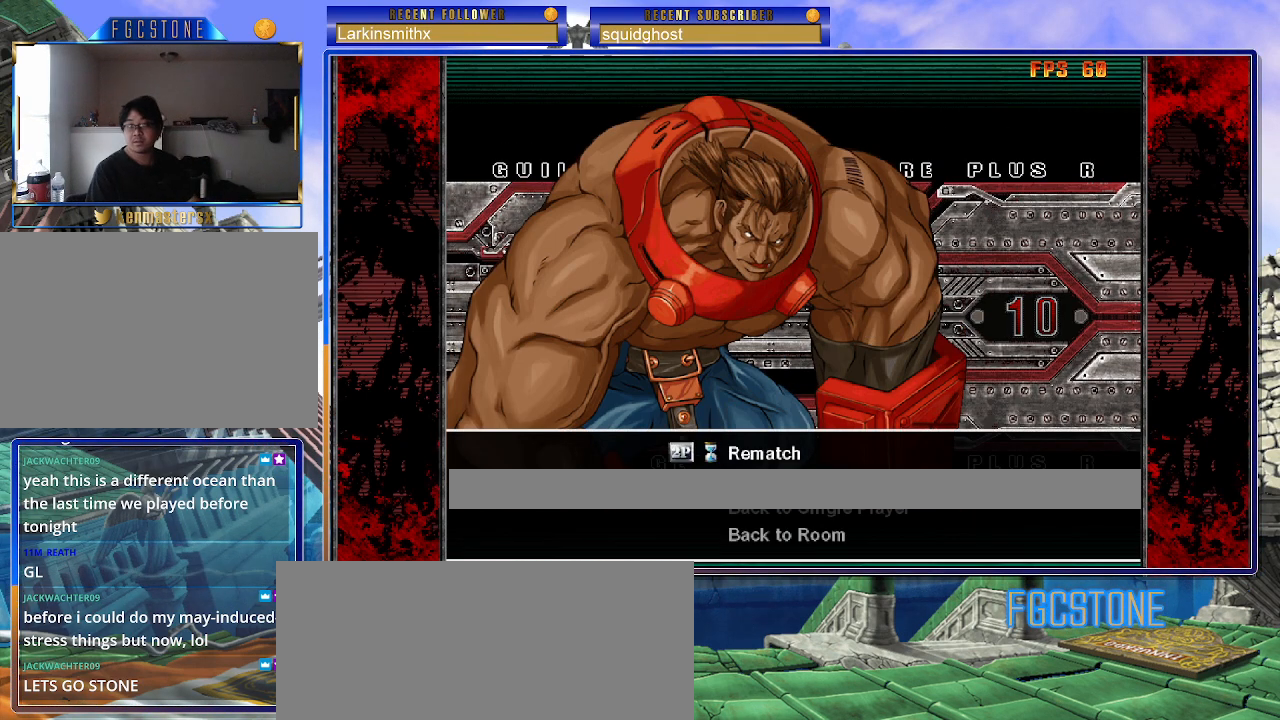
Gameplay with a controller (arcade stick); each line is a JSON object with the inputs held at the frame after it. "events" lists button and stick changes between this image and that frame as [ms after this image, input, new state], when the widget could be followed in between. Not read: L3 R3.
{"buttons": [], "left_stick": "center", "events": [[33, "P", "down"], [100, "P", "up"]]}
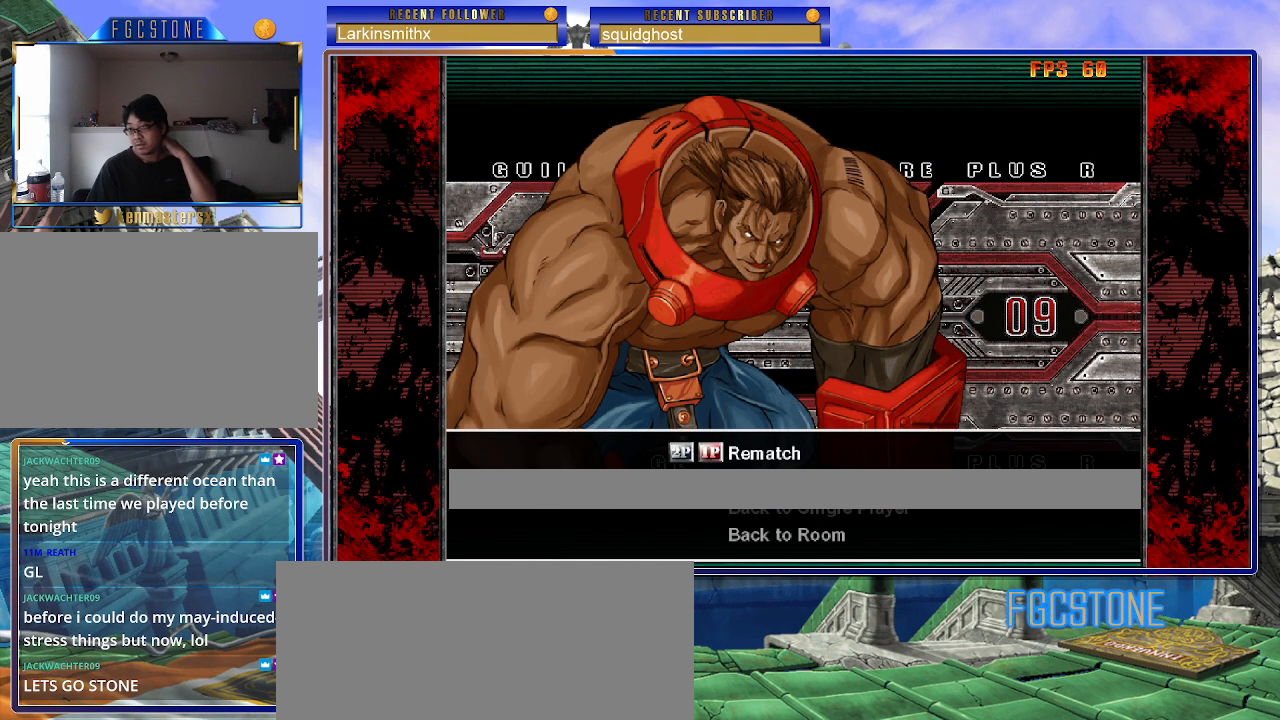
{"buttons": [], "left_stick": "center", "events": [[400, "P", "down"], [467, "P", "up"]]}
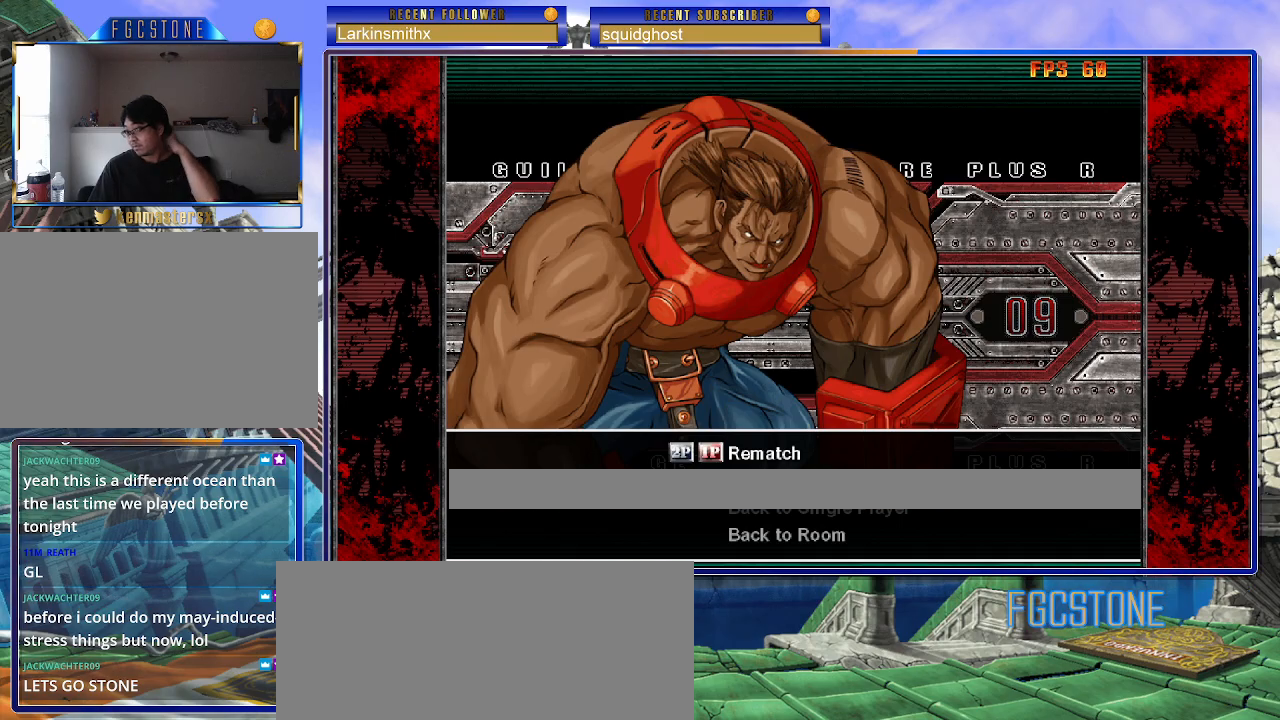
{"buttons": [], "left_stick": "center", "events": [[67, "P", "down"], [117, "P", "up"]]}
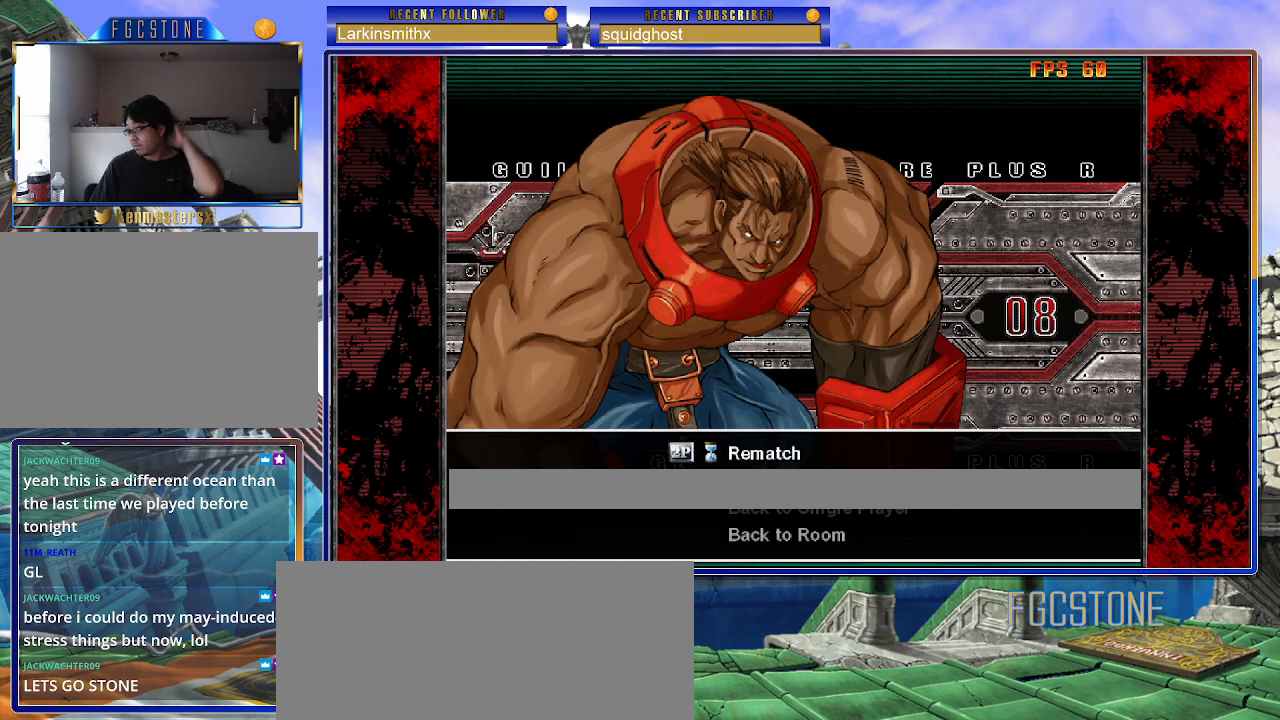
{"buttons": [], "left_stick": "center", "events": []}
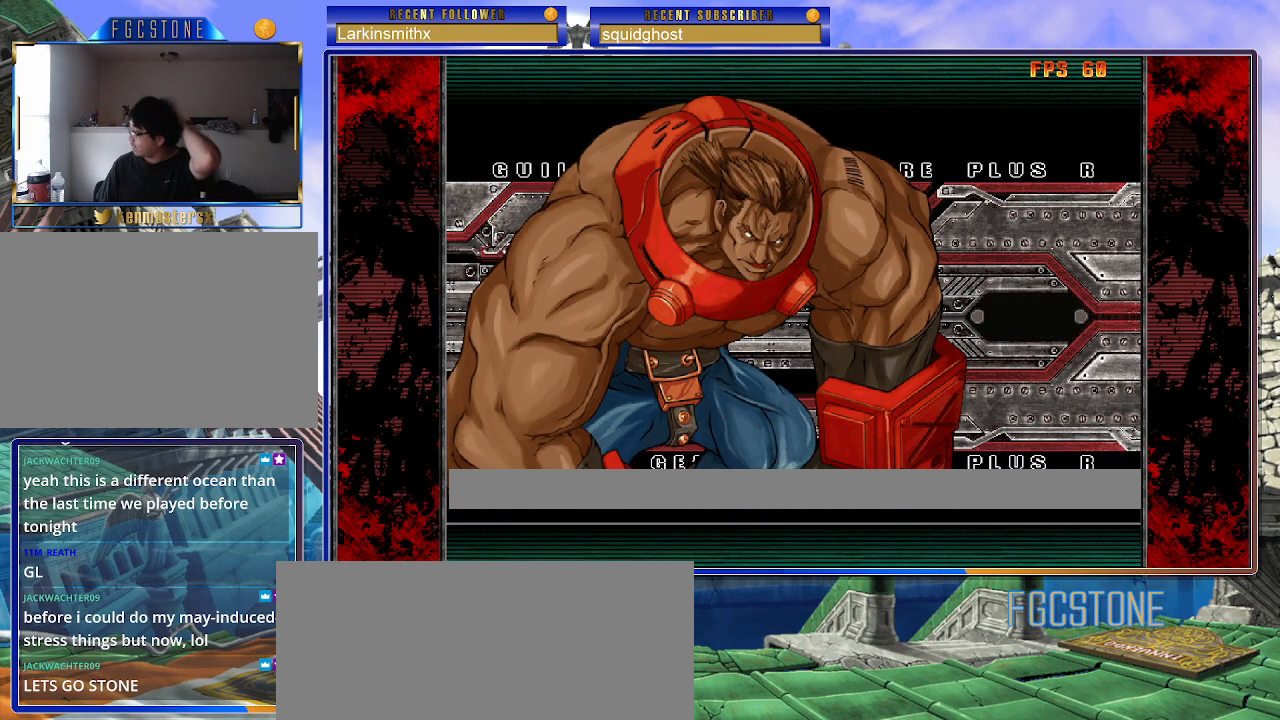
{"buttons": [], "left_stick": "center", "events": [[250, "P", "down"], [333, "P", "up"], [417, "P", "down"], [483, "P", "up"]]}
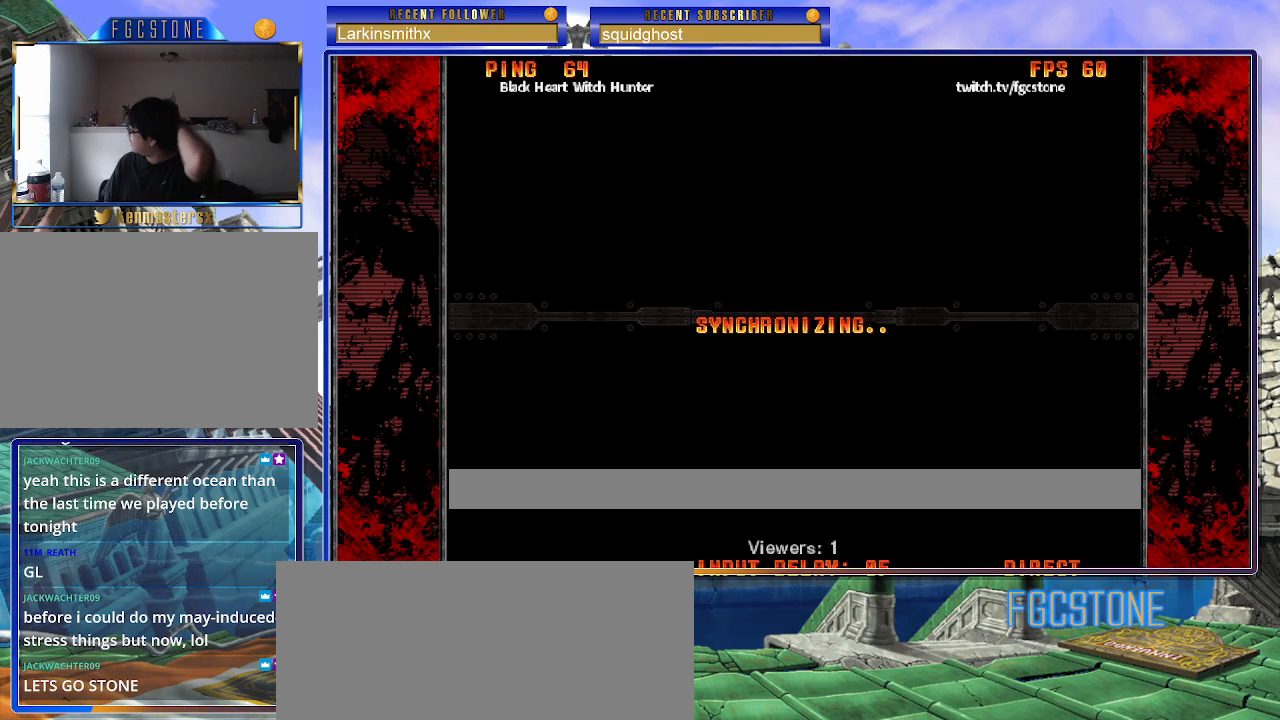
{"buttons": [], "left_stick": "center", "events": []}
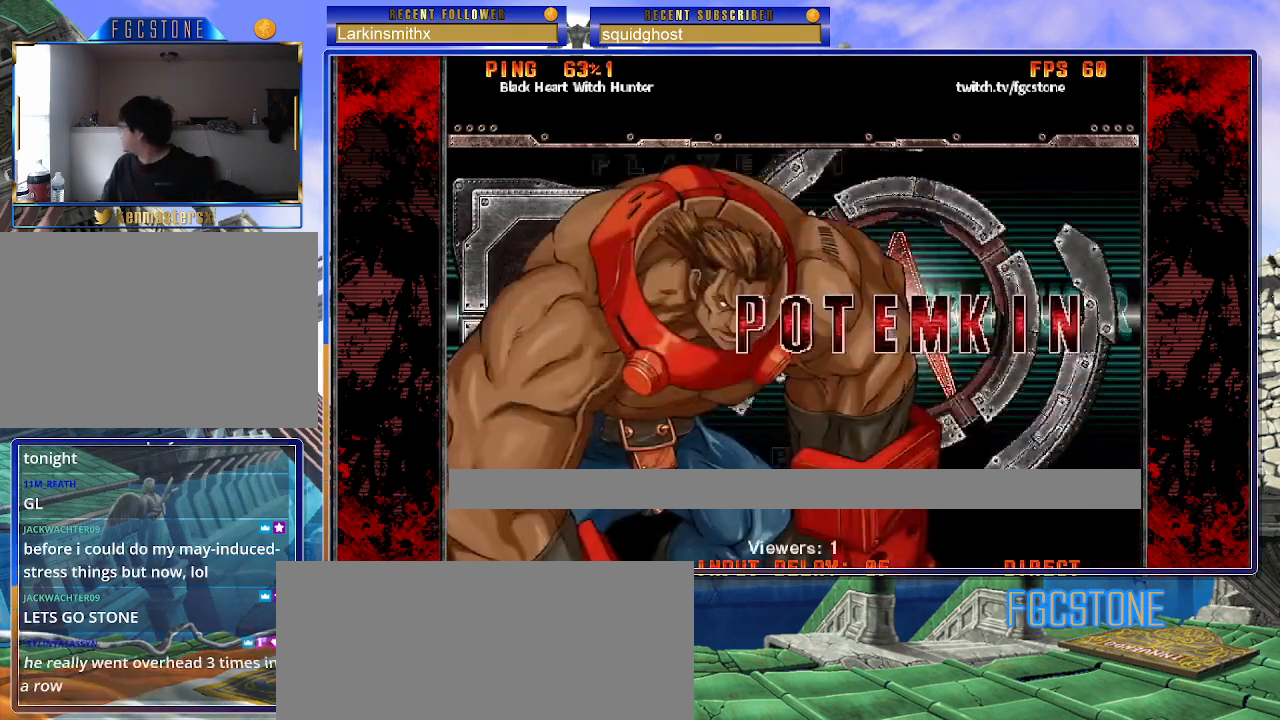
{"buttons": [], "left_stick": "center", "events": []}
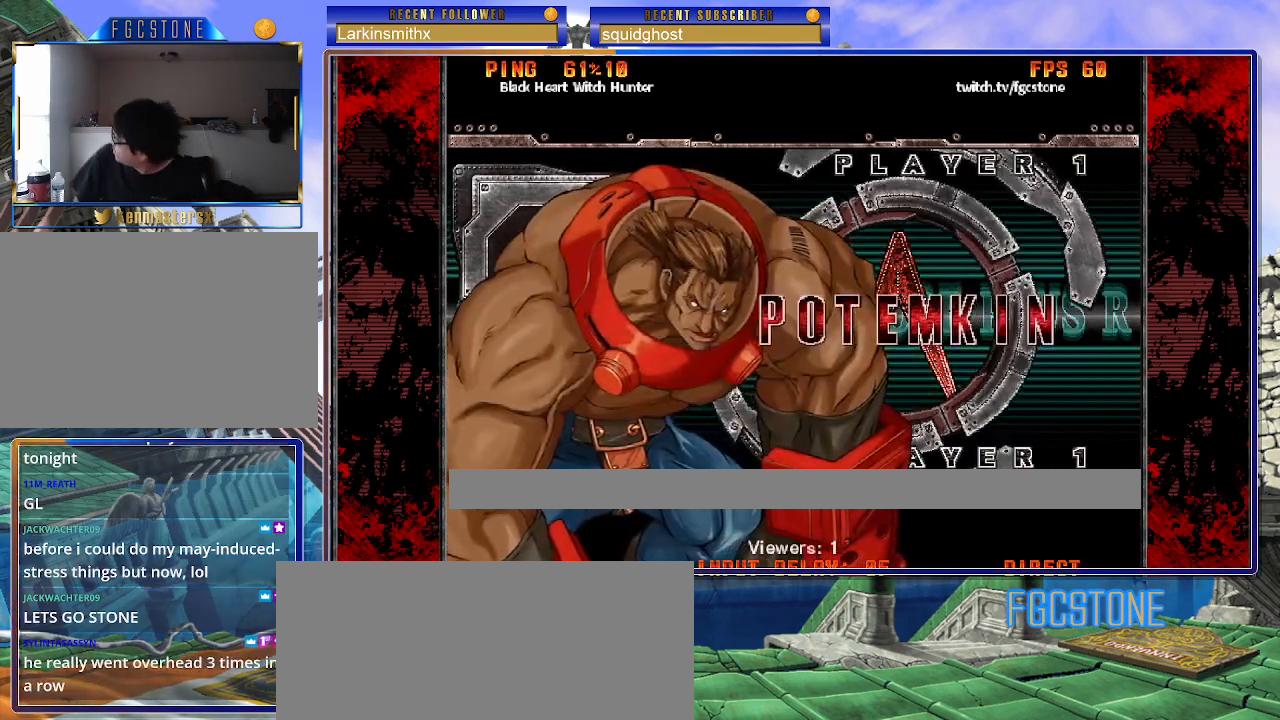
{"buttons": [], "left_stick": "center", "events": [[100, "P", "down"], [150, "P", "up"], [267, "P", "down"], [300, "P", "up"]]}
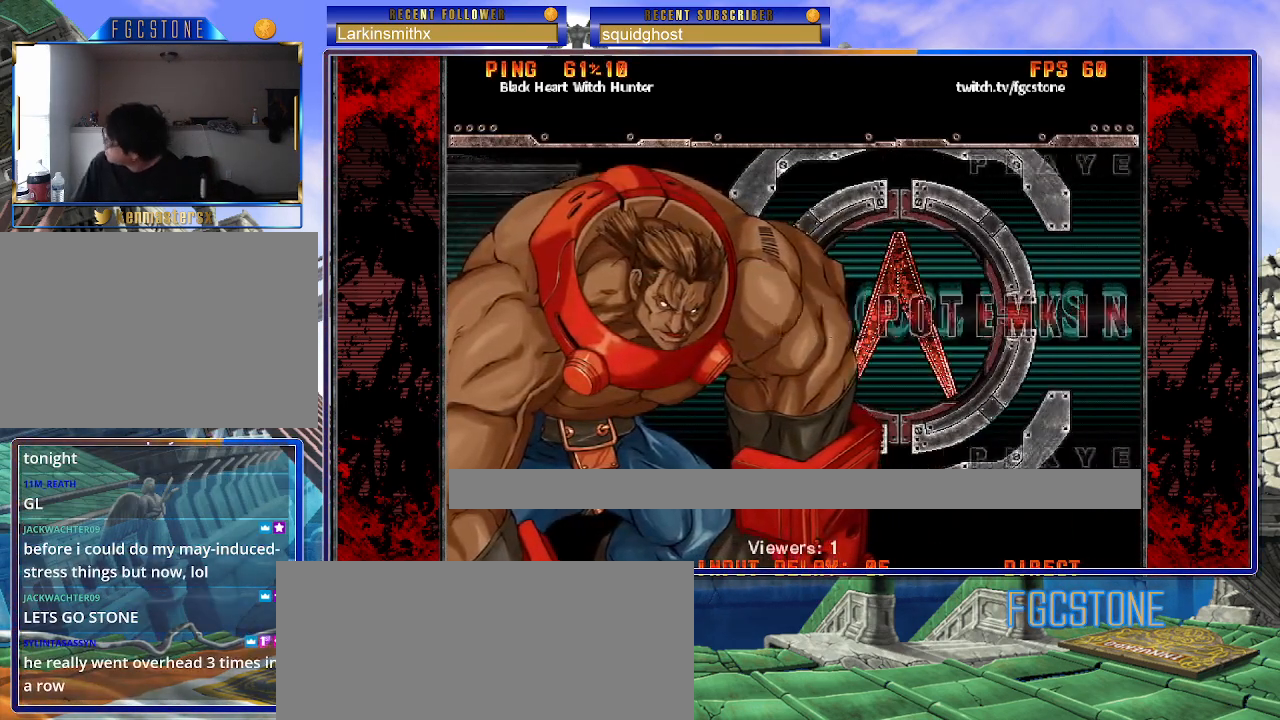
{"buttons": [], "left_stick": "center", "events": []}
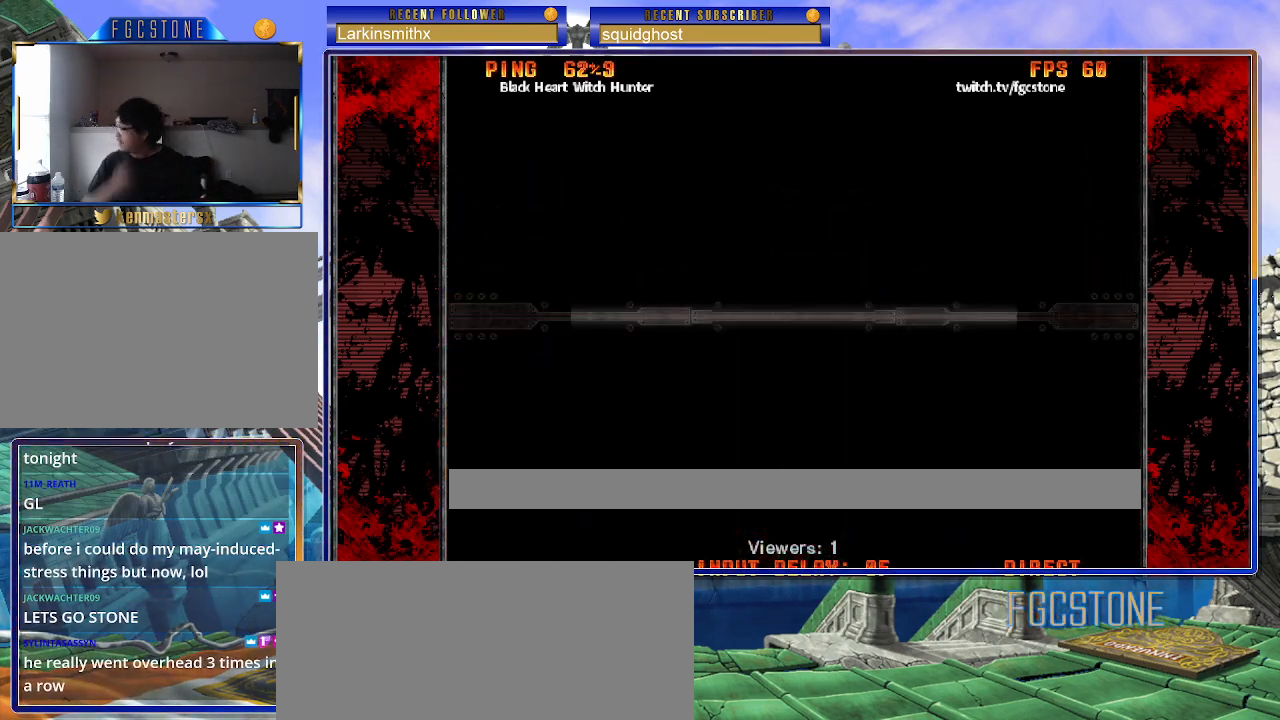
{"buttons": [], "left_stick": "center", "events": []}
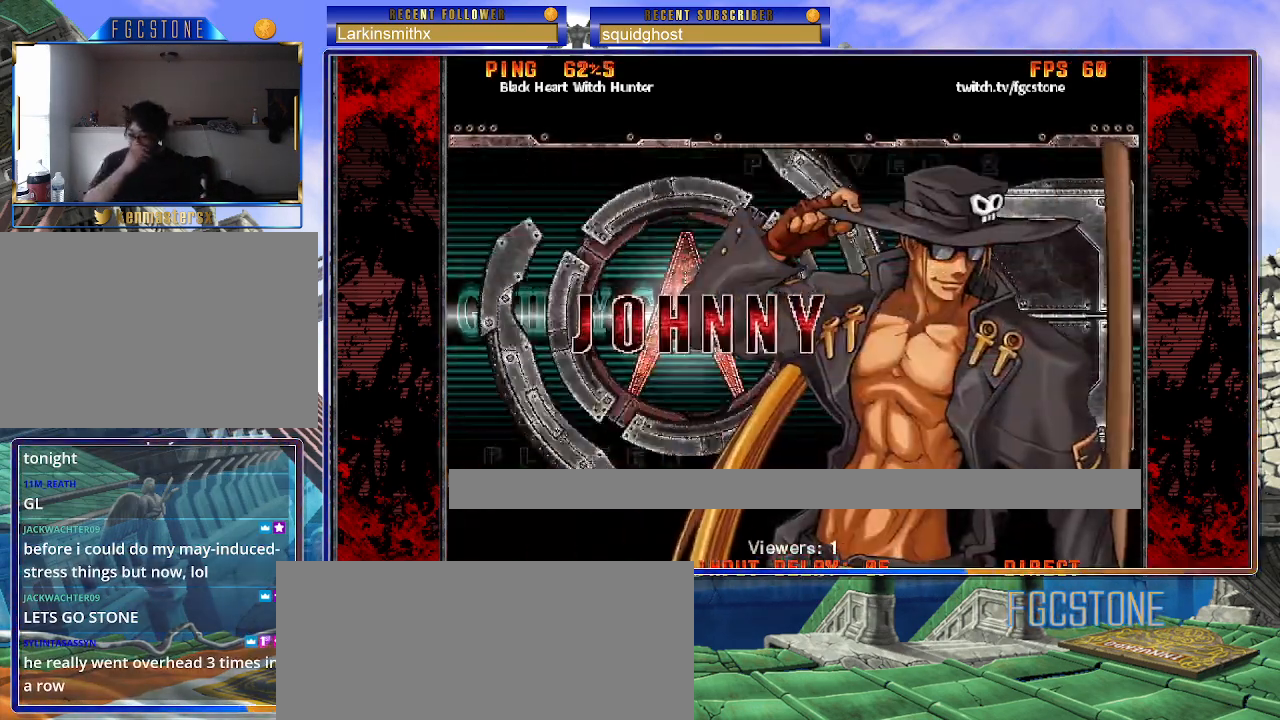
{"buttons": [], "left_stick": "center", "events": []}
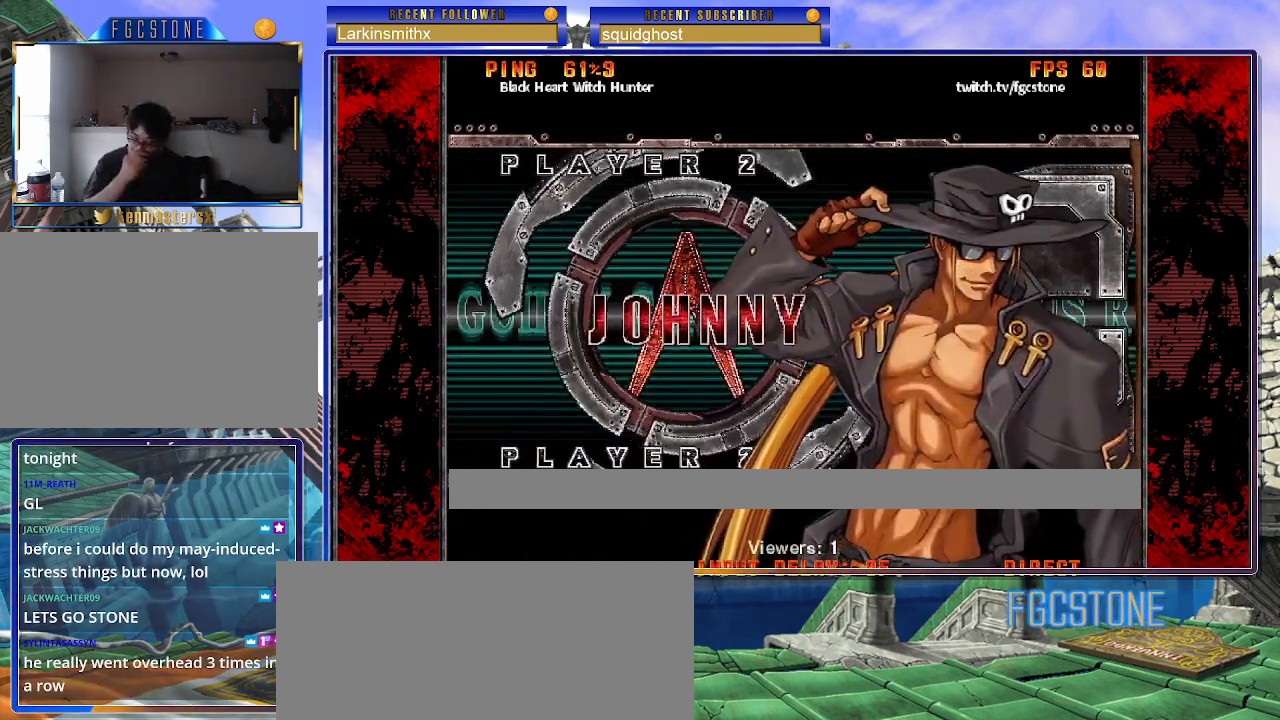
{"buttons": [], "left_stick": "center", "events": []}
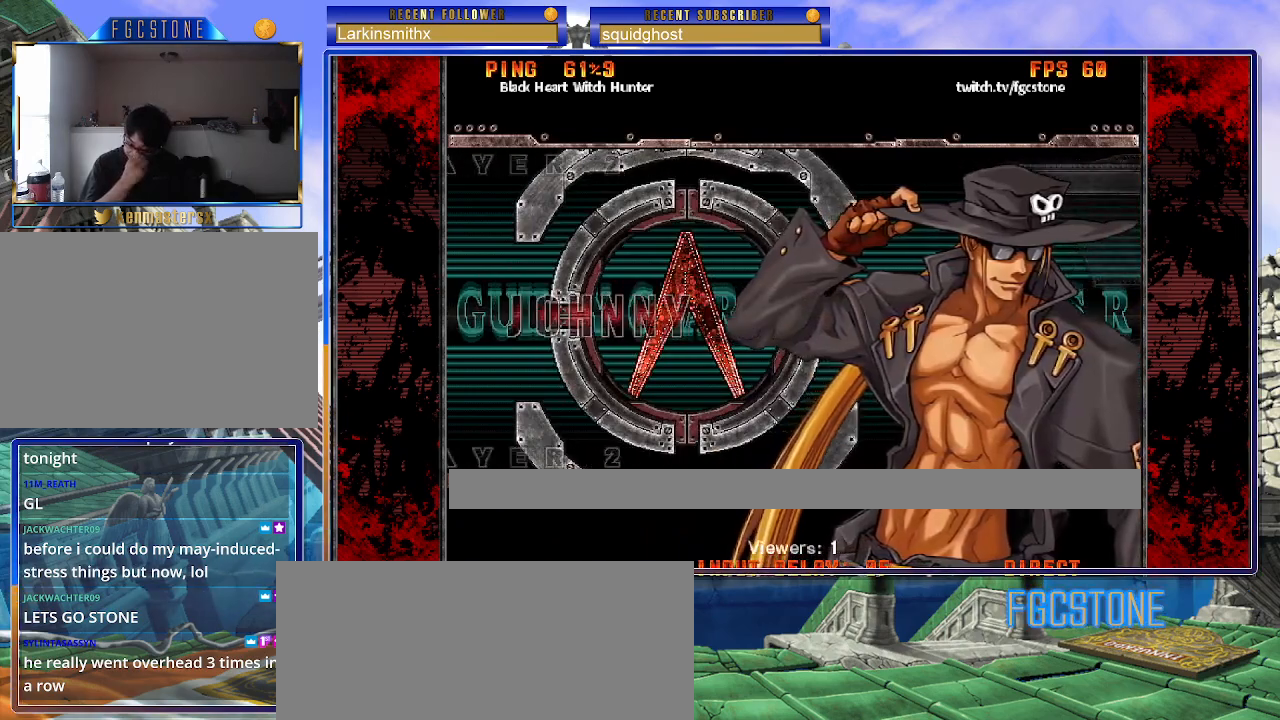
{"buttons": [], "left_stick": "center", "events": []}
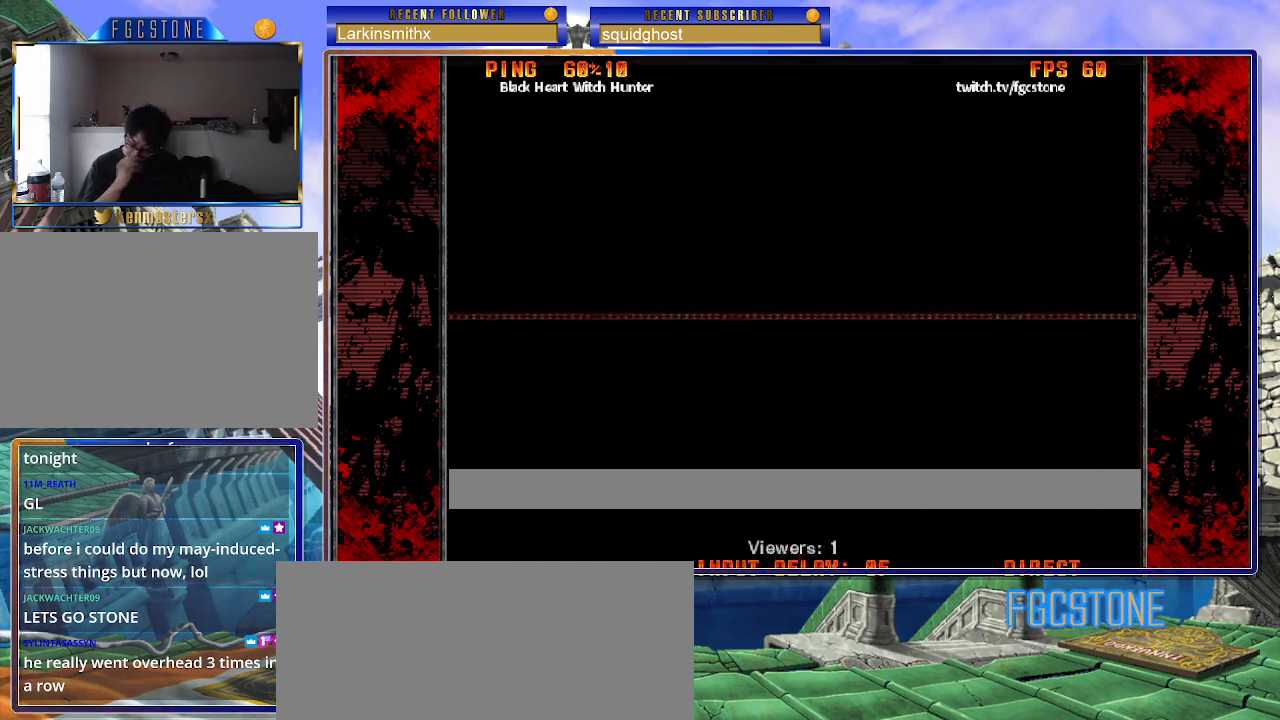
{"buttons": [], "left_stick": "center", "events": [[233, "P", "down"], [300, "P", "up"], [383, "P", "down"], [483, "P", "up"]]}
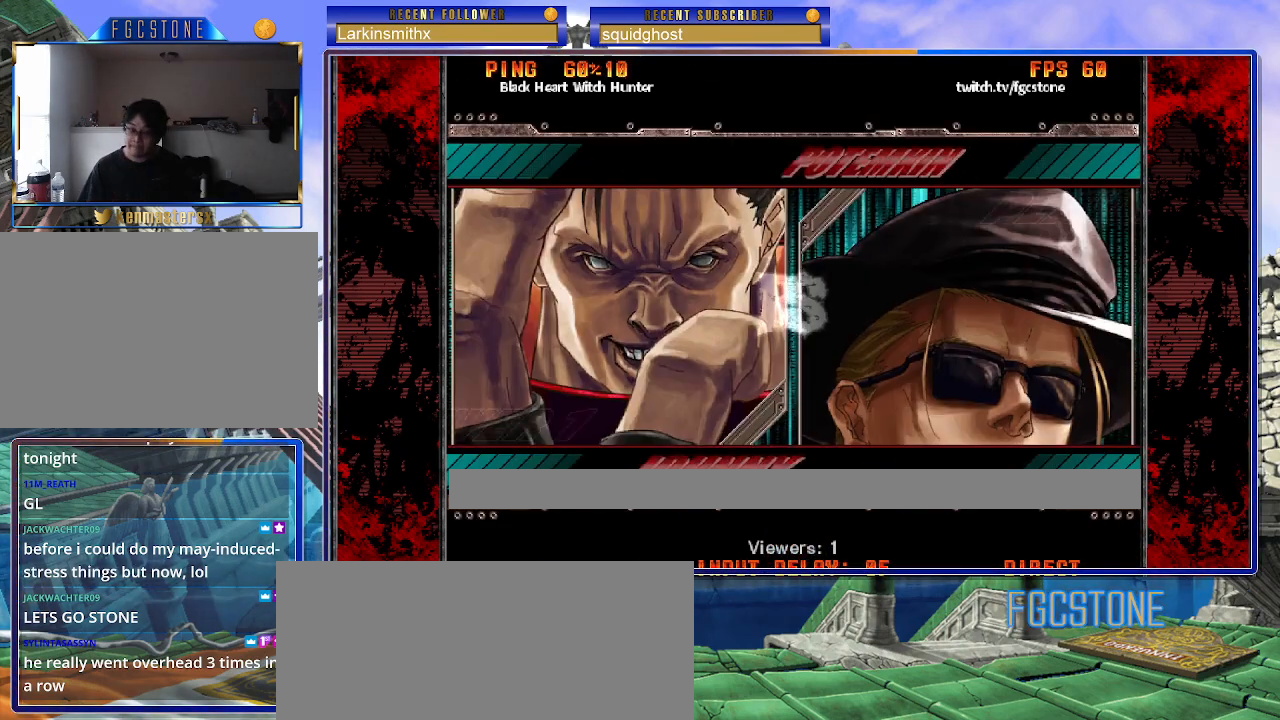
{"buttons": [], "left_stick": "center", "events": []}
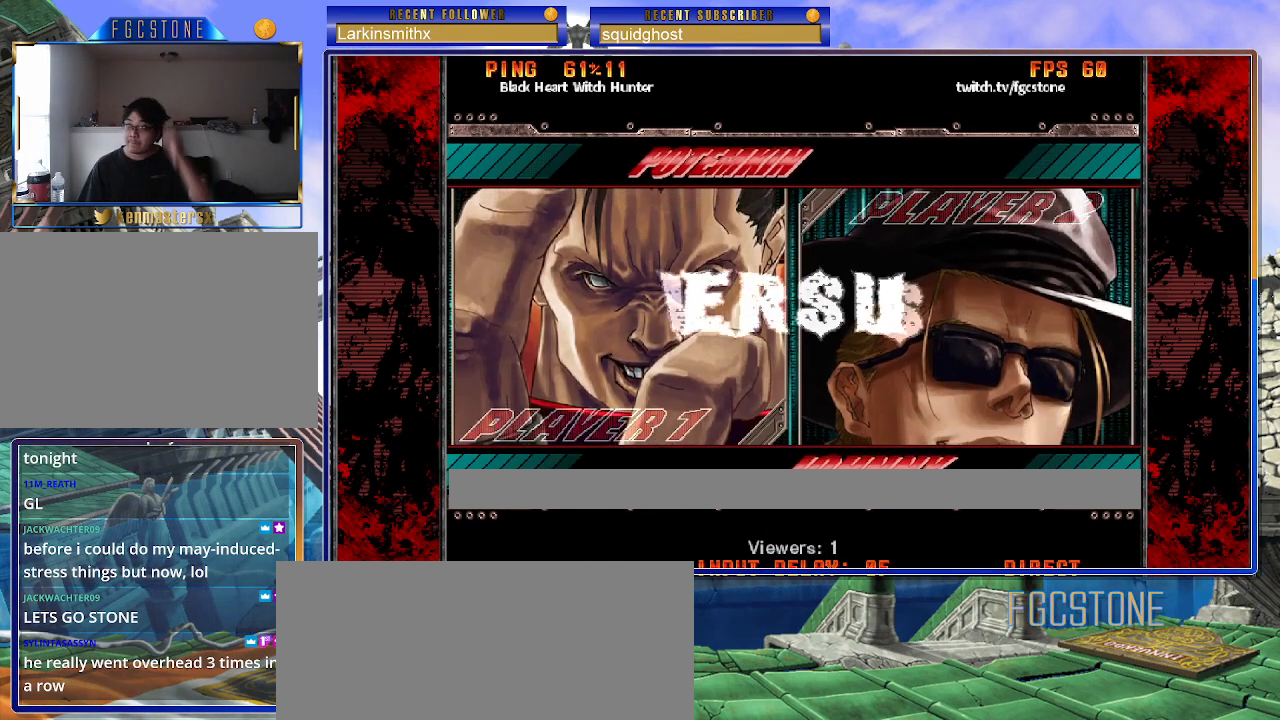
{"buttons": [], "left_stick": "center", "events": []}
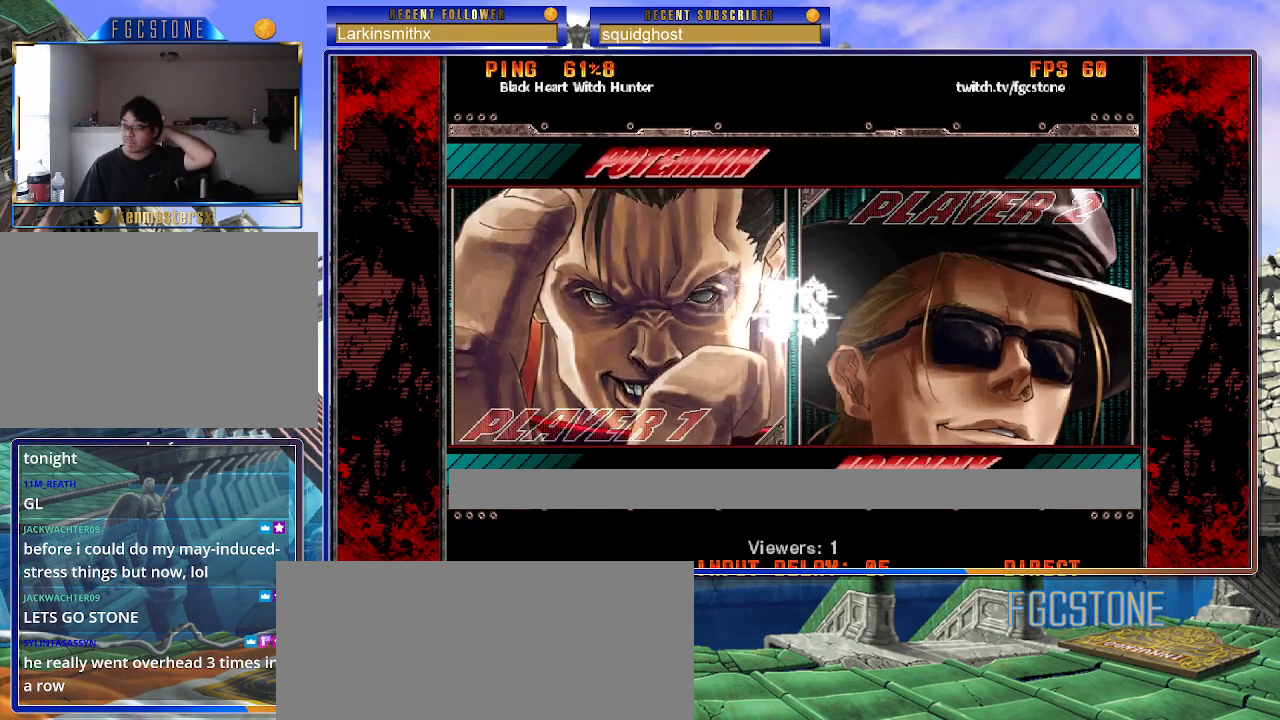
{"buttons": ["K"], "left_stick": "center", "events": [[283, "K", "down"], [350, "HS", "down"], [350, "S", "down"], [367, "K", "up"], [433, "HS", "up"], [450, "K", "down"], [450, "S", "up"]]}
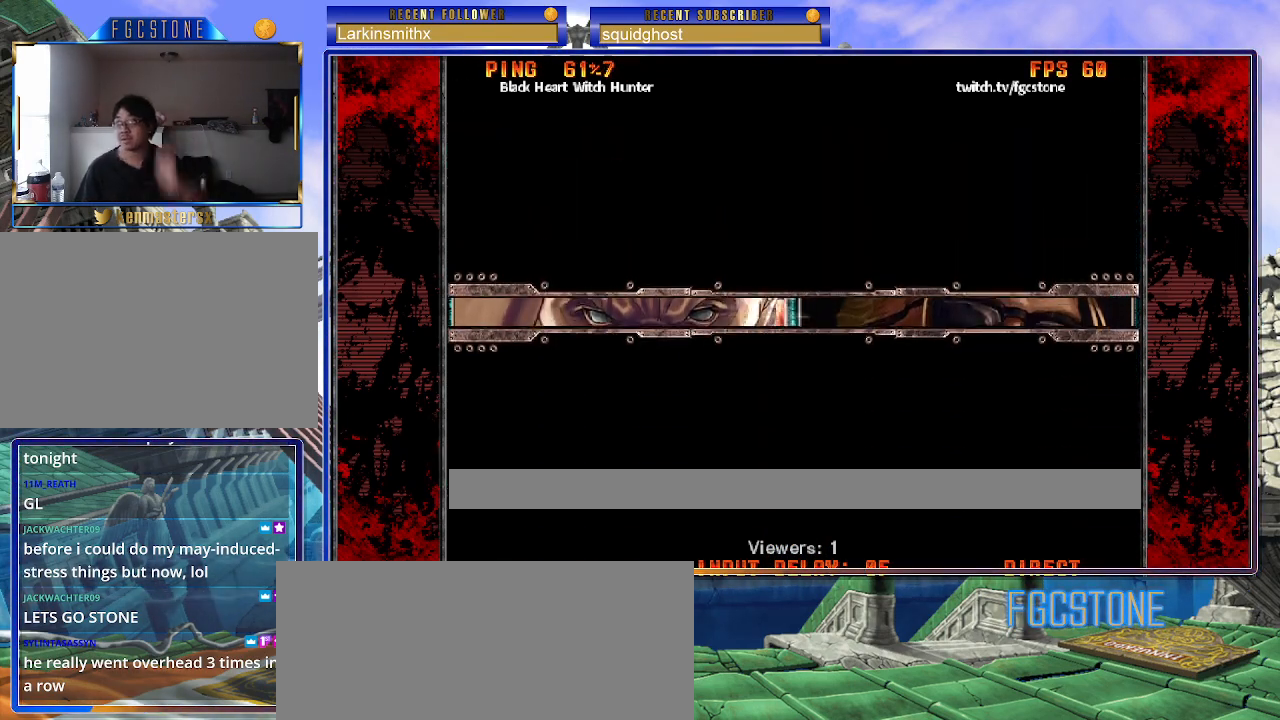
{"buttons": [], "left_stick": "center", "events": [[17, "HS", "down"], [17, "S", "down"], [50, "K", "up"], [100, "K", "down"], [117, "HS", "up"], [117, "S", "up"], [200, "S", "down"], [233, "HS", "down"], [233, "K", "up"], [267, "HS", "up"], [283, "K", "down"], [317, "S", "up"], [333, "K", "up"]]}
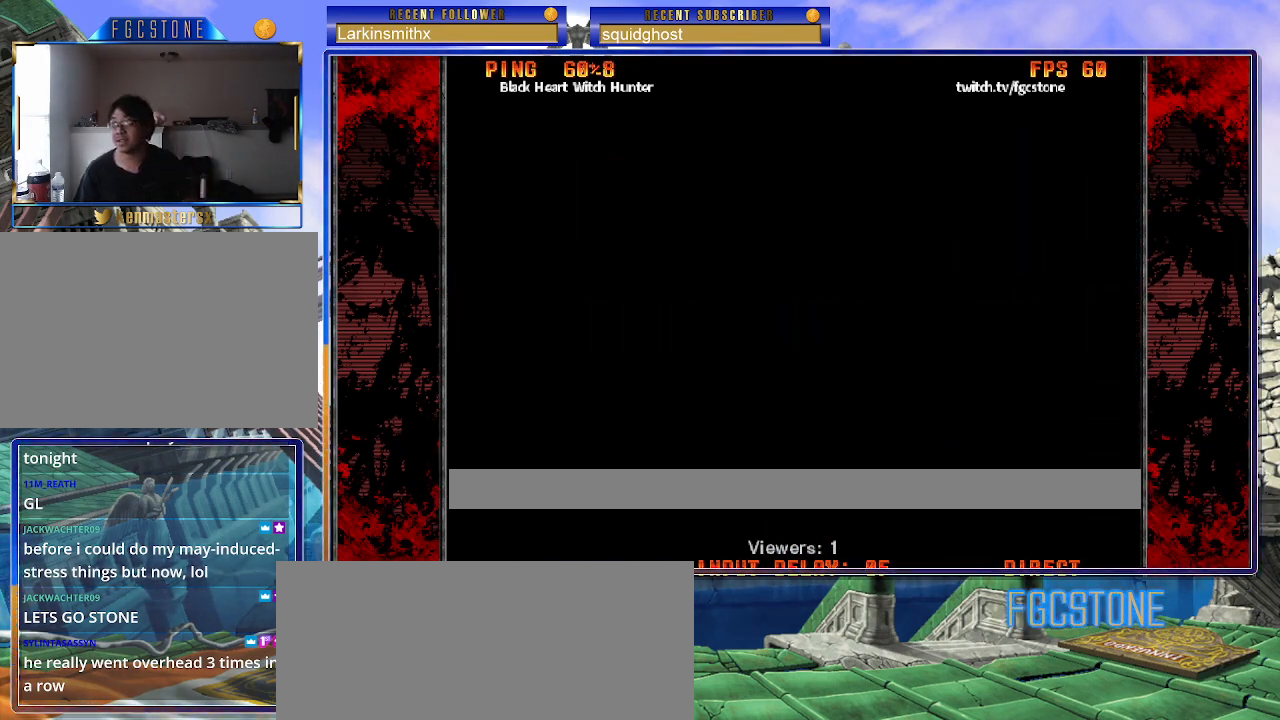
{"buttons": [], "left_stick": "center", "events": []}
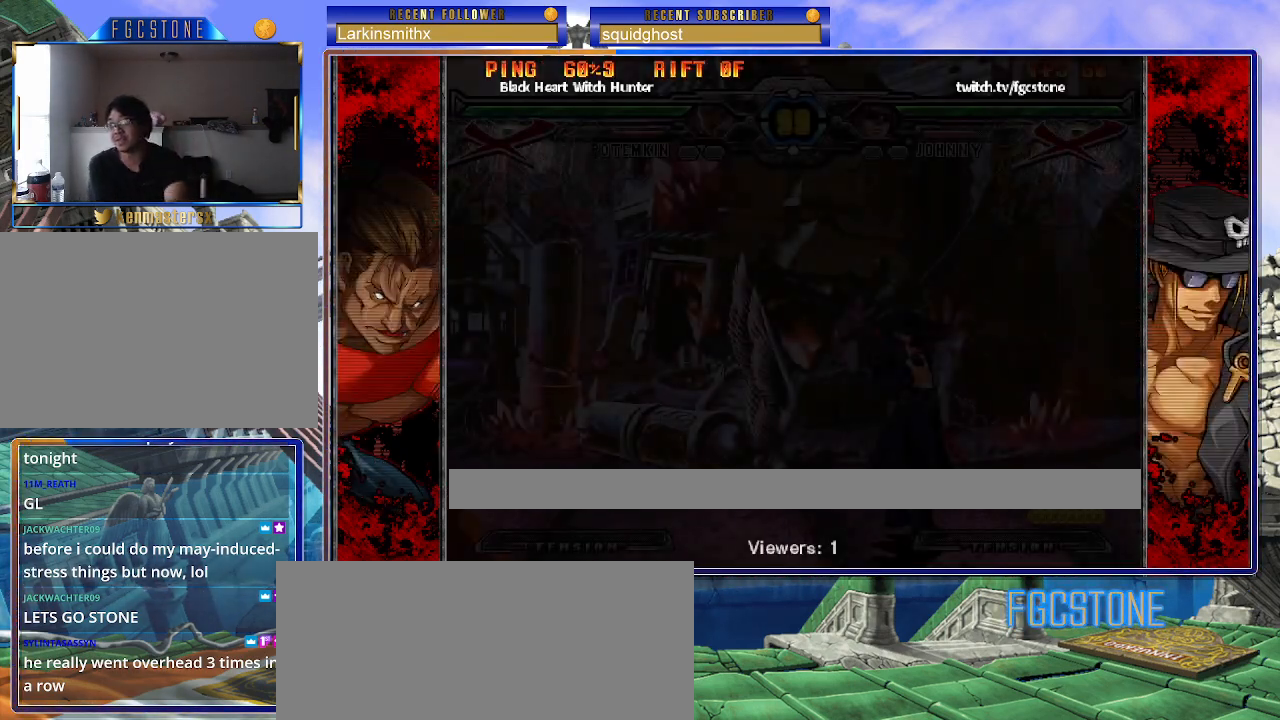
{"buttons": [], "left_stick": "center", "events": []}
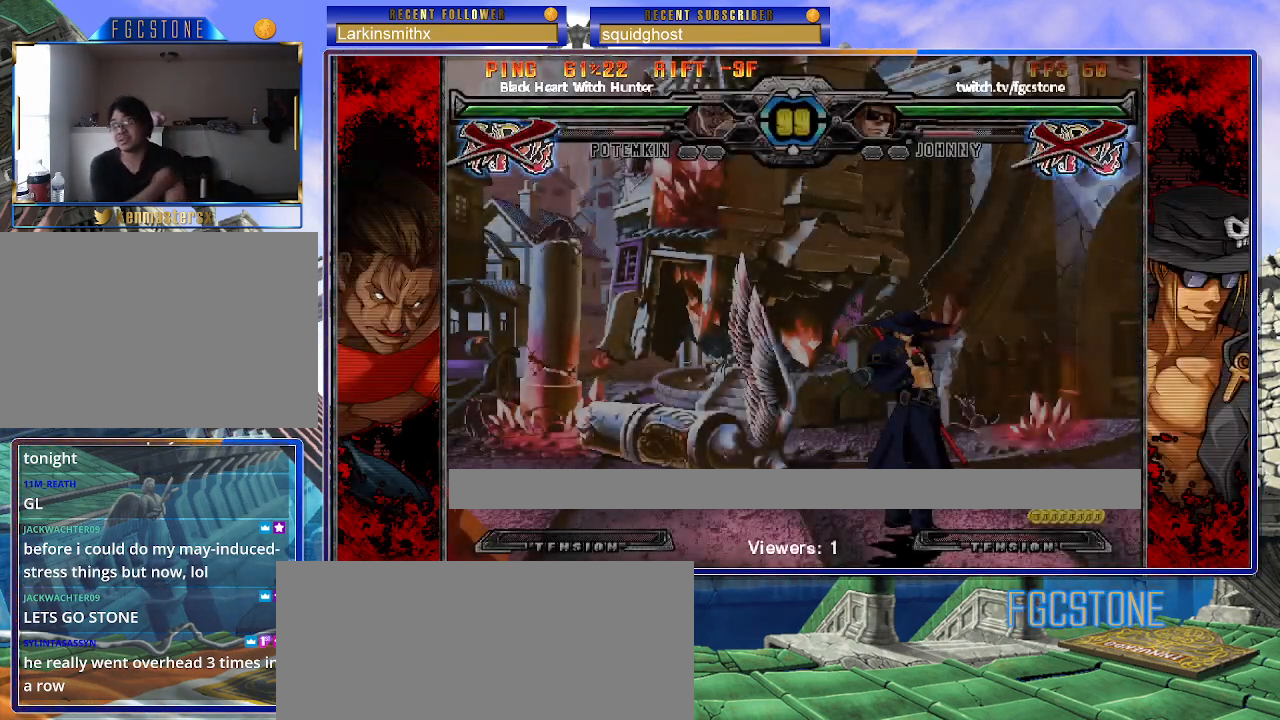
{"buttons": [], "left_stick": "center", "events": []}
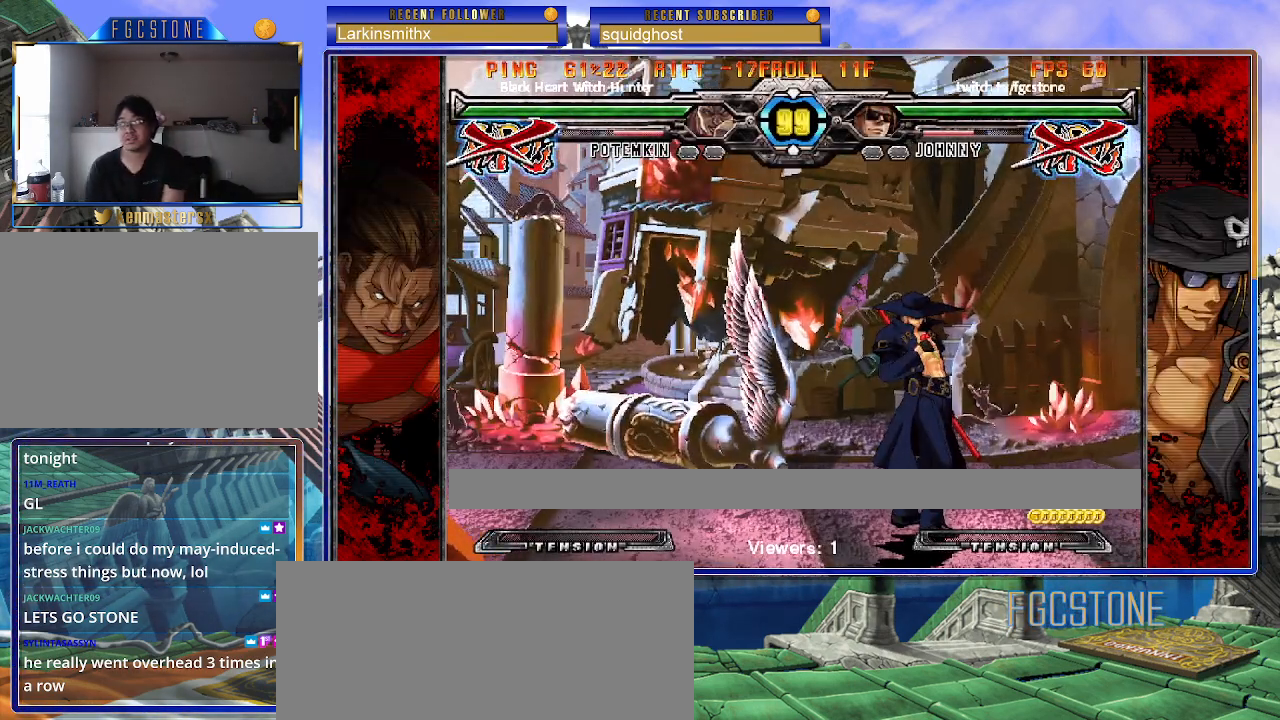
{"buttons": [], "left_stick": "center", "events": []}
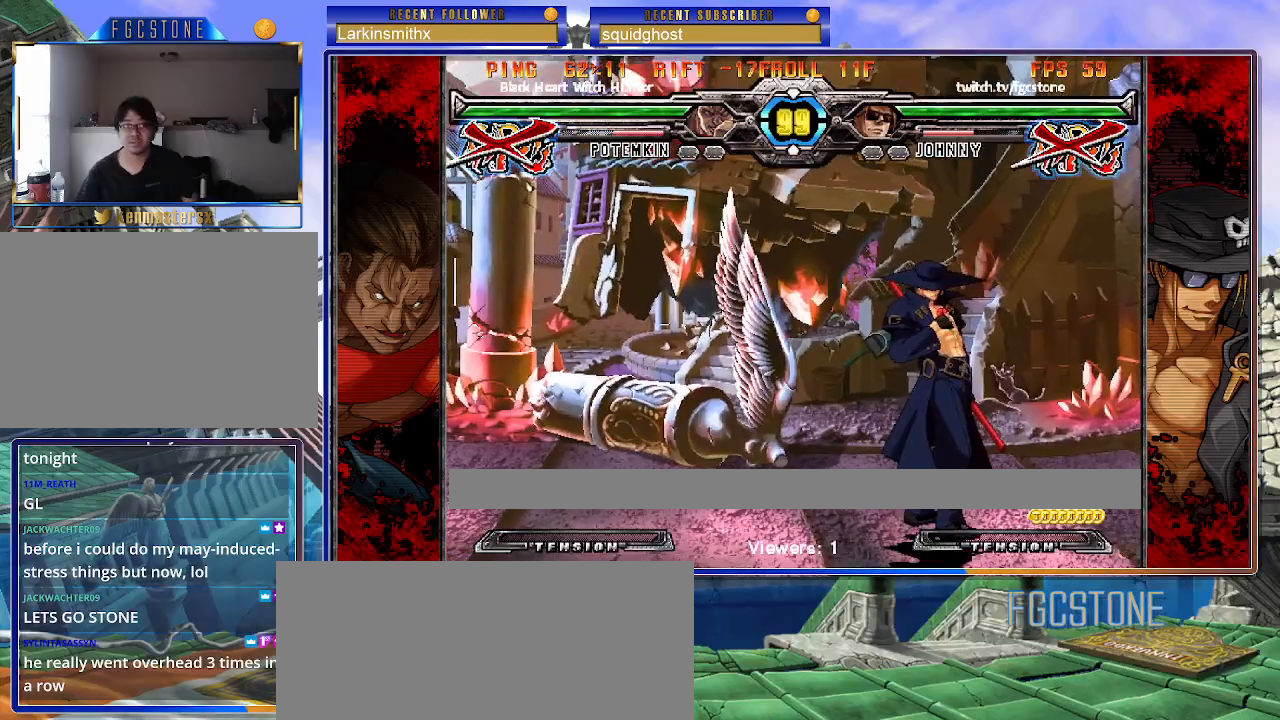
{"buttons": ["K"], "left_stick": "center", "events": [[117, "K", "down"], [183, "HS", "down"], [183, "S", "down"], [200, "K", "up"], [250, "HS", "up"], [283, "K", "down"], [283, "S", "up"], [367, "HS", "down"], [367, "S", "down"], [383, "K", "up"], [433, "HS", "up"], [433, "K", "down"], [450, "S", "up"]]}
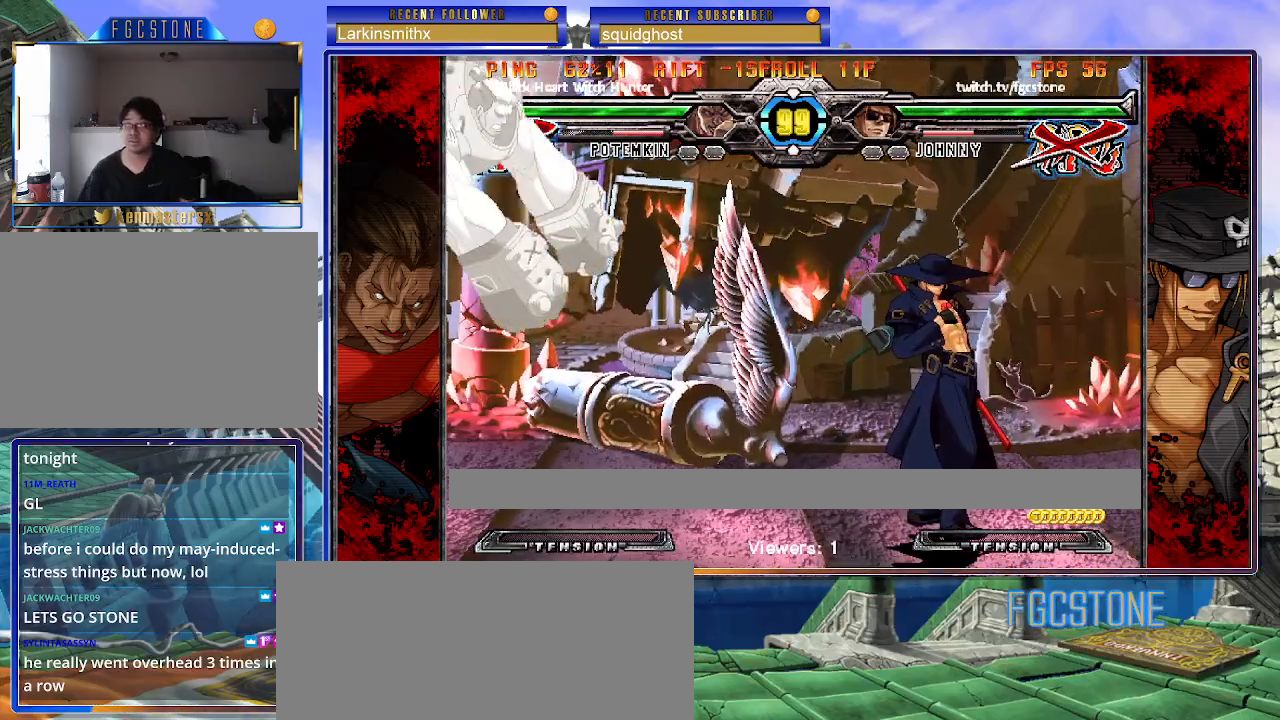
{"buttons": [], "left_stick": "center", "events": [[17, "S", "down"], [33, "HS", "down"], [33, "K", "up"], [100, "HS", "up"], [117, "K", "down"], [117, "S", "up"], [200, "S", "down"], [217, "HS", "down"], [217, "K", "up"], [283, "HS", "up"], [300, "K", "down"], [300, "S", "up"], [350, "K", "up"]]}
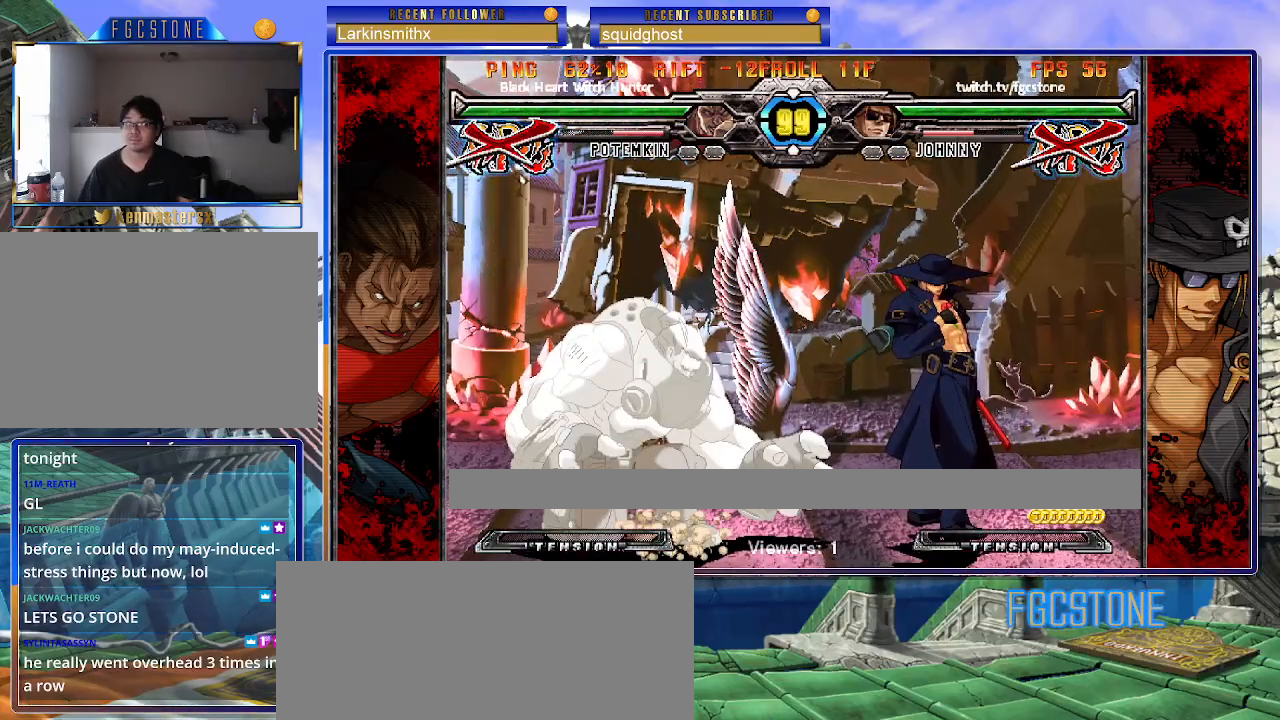
{"buttons": [], "left_stick": "center", "events": []}
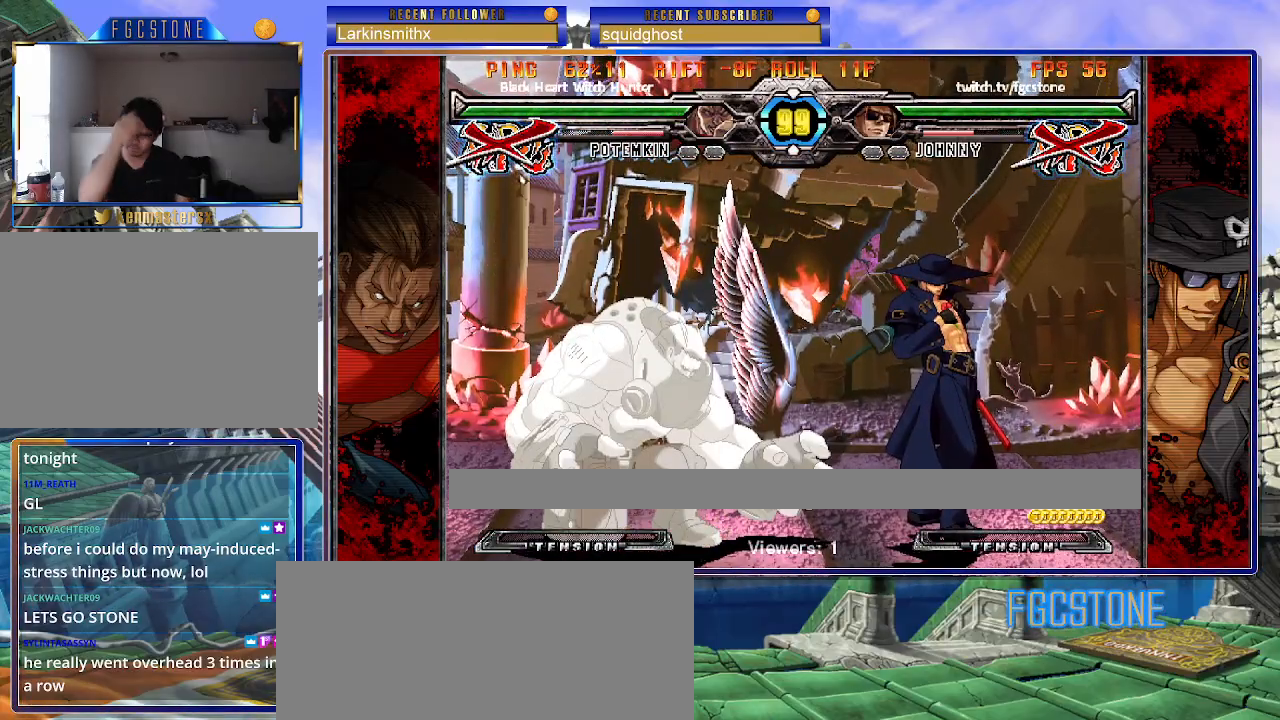
{"buttons": [], "left_stick": "center", "events": []}
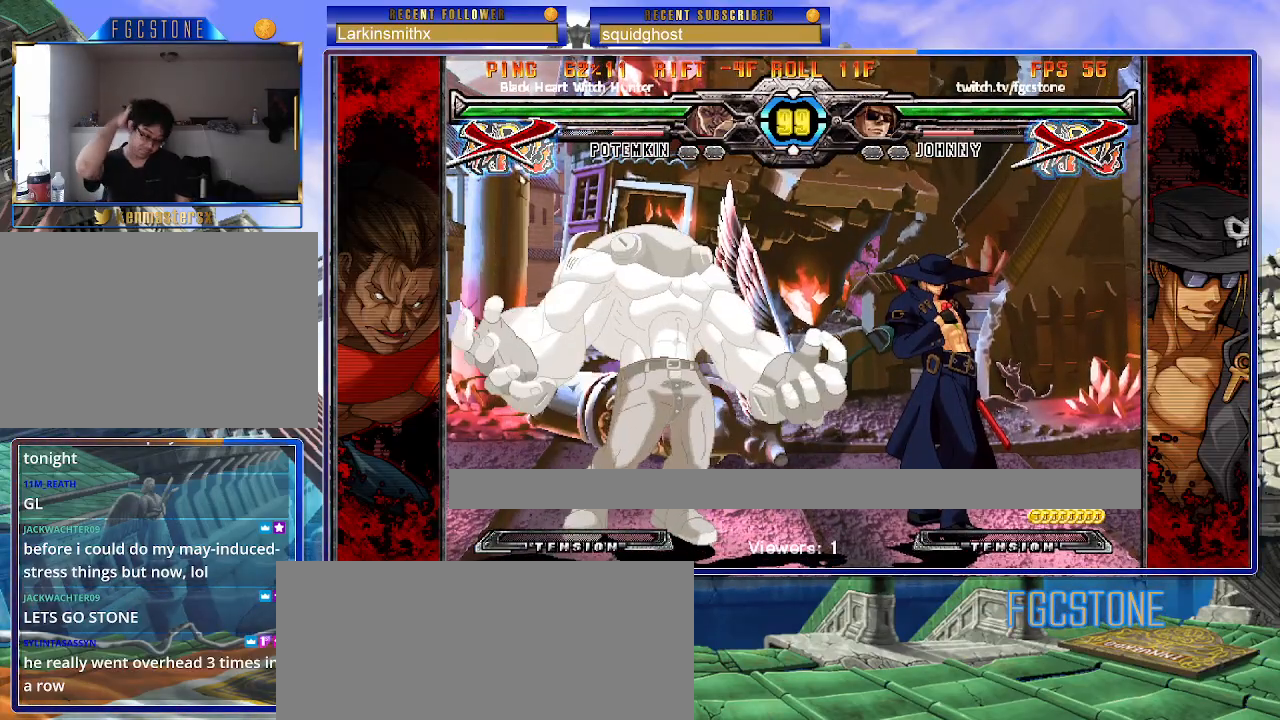
{"buttons": [], "left_stick": "center", "events": []}
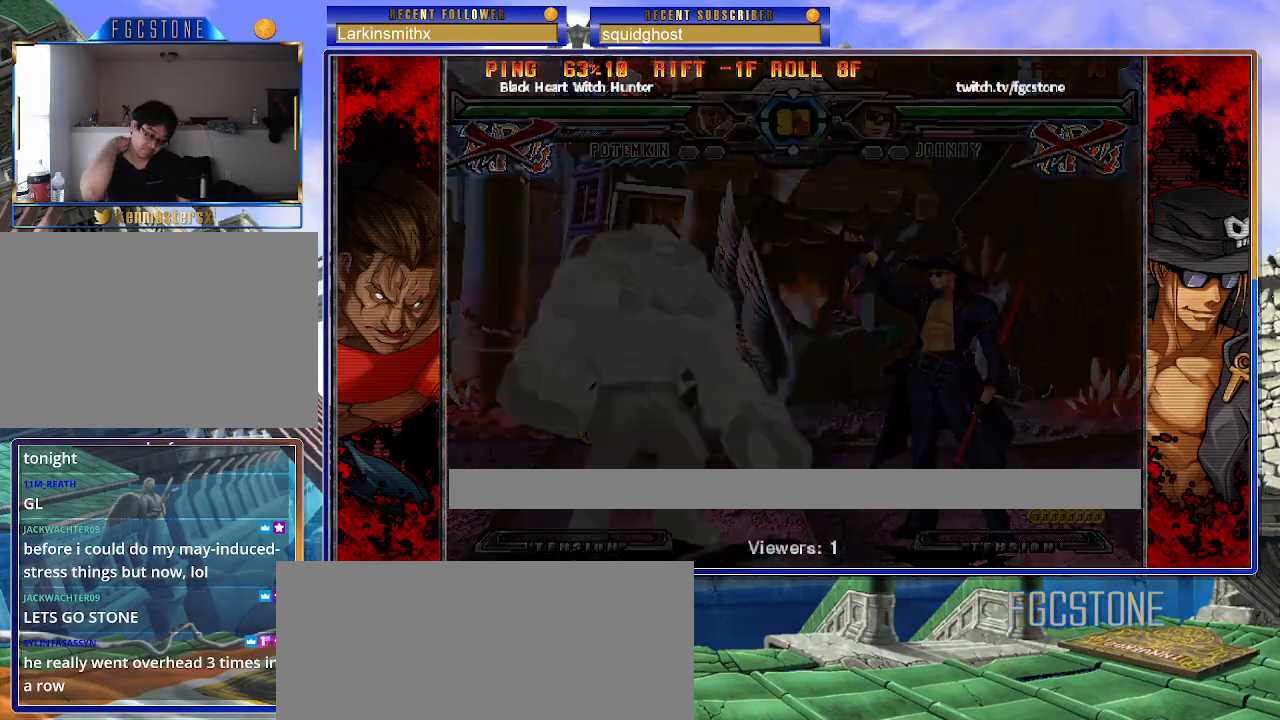
{"buttons": [], "left_stick": "center", "events": [[383, "K", "down"], [417, "HS", "down"], [417, "S", "down"], [450, "K", "up"], [500, "HS", "up"], [500, "S", "up"]]}
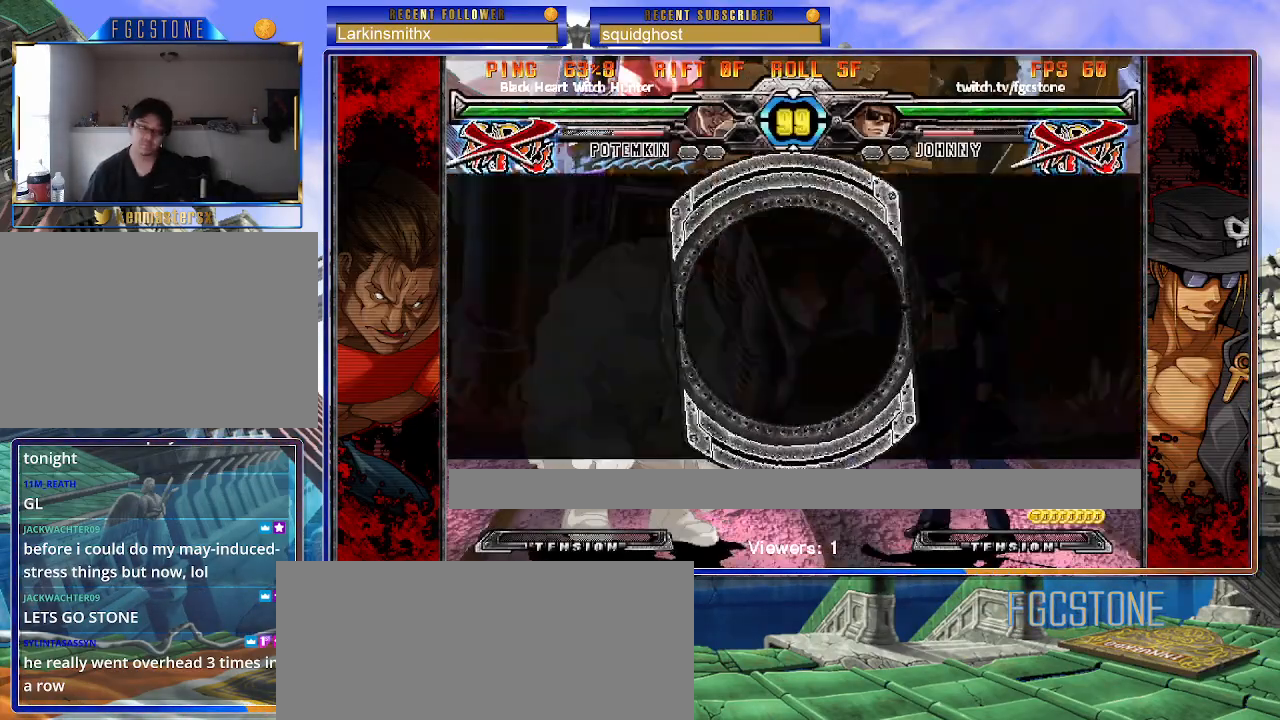
{"buttons": [], "left_stick": "center", "events": [[33, "K", "down"], [117, "HS", "down"], [117, "S", "down"], [133, "K", "up"], [200, "HS", "up"], [200, "S", "up"]]}
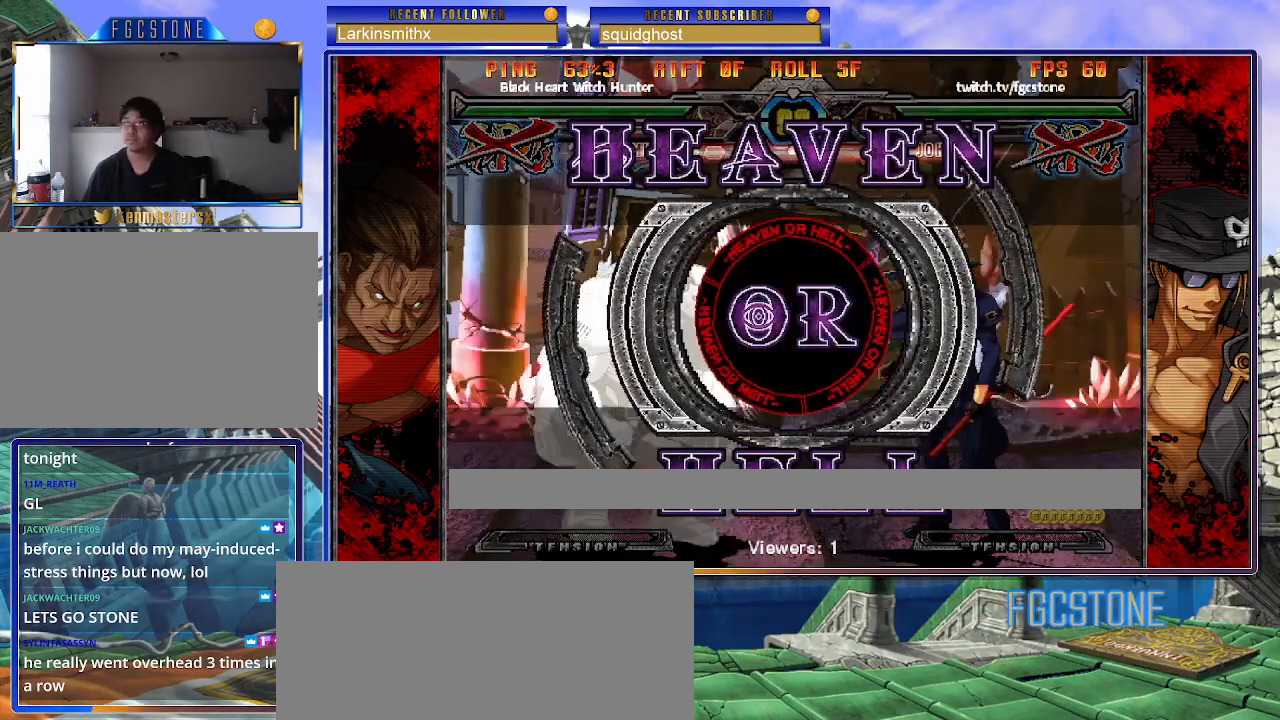
{"buttons": [], "left_stick": "center", "events": []}